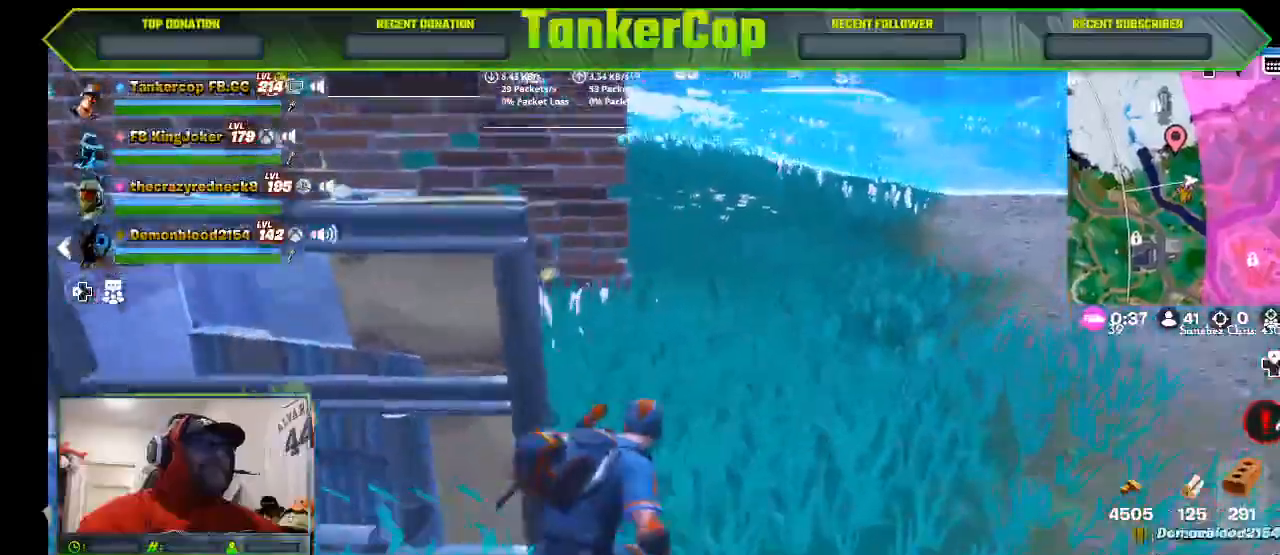
Gameplay with a controller (PlayStation layout); each line is a JSON object with the inputs held at the frame after it. "events" lists button and stick changes between this image and that frame as [ms after this image, input, new state], when the widget could be followed in between.
{"buttons": [], "left_stick": "right", "right_stick": "center", "events": []}
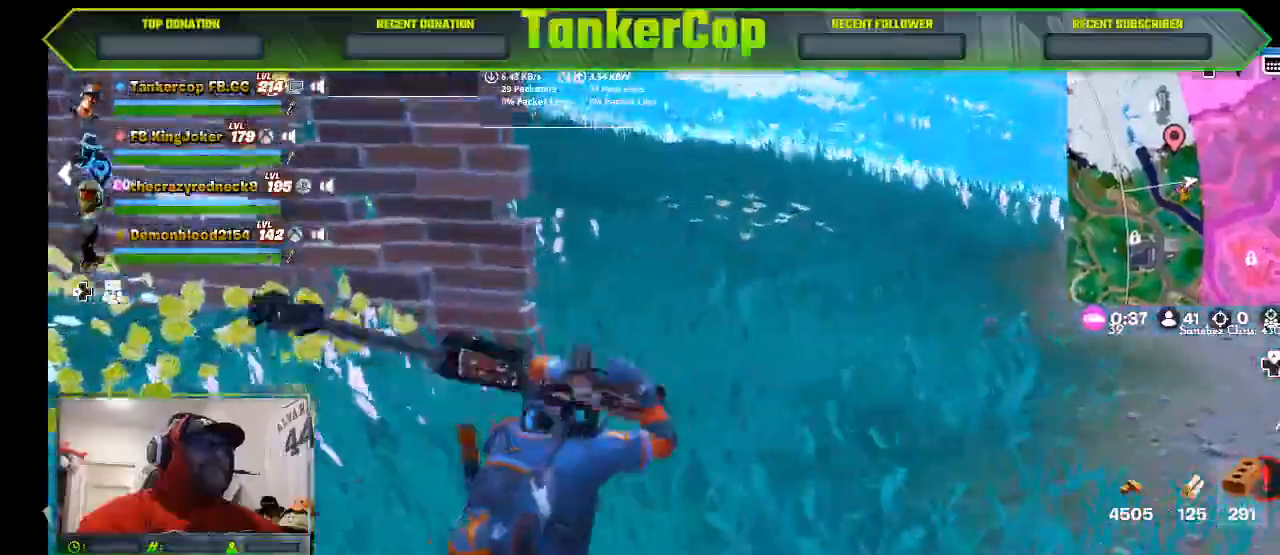
{"buttons": [], "left_stick": "right", "right_stick": "center", "events": []}
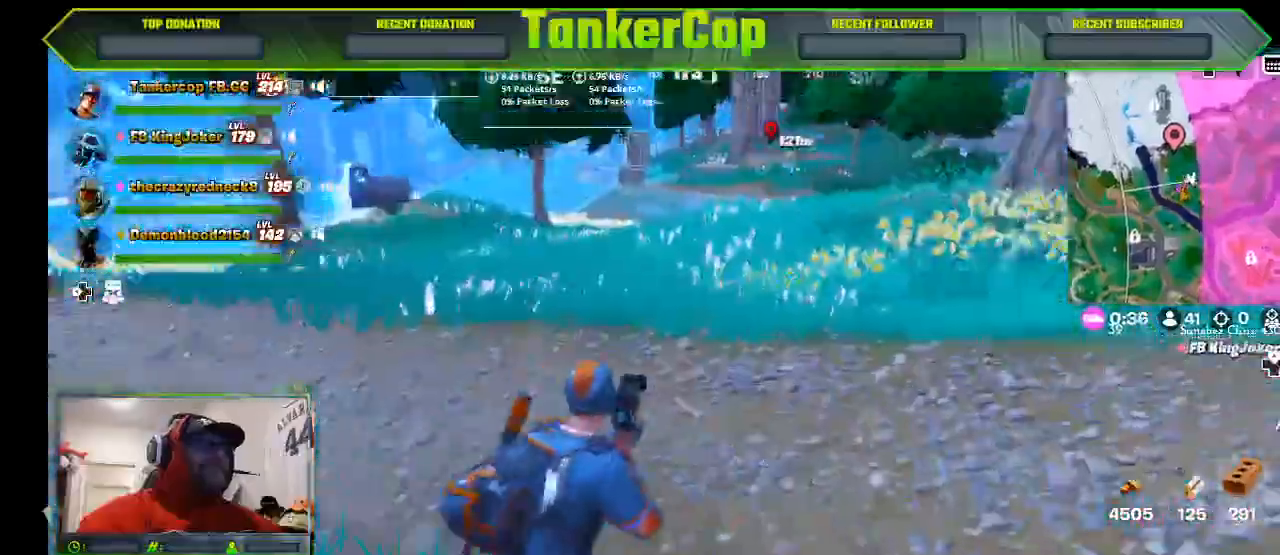
{"buttons": [], "left_stick": "up-right", "right_stick": "down-right"}
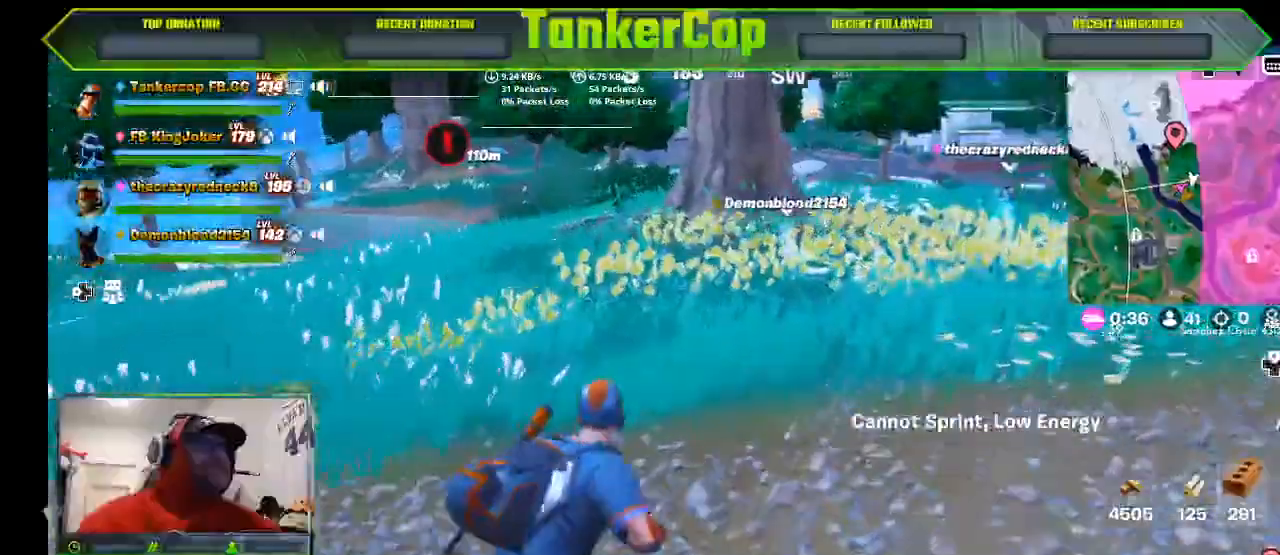
{"buttons": [], "left_stick": "up-right", "right_stick": "down-right", "events": []}
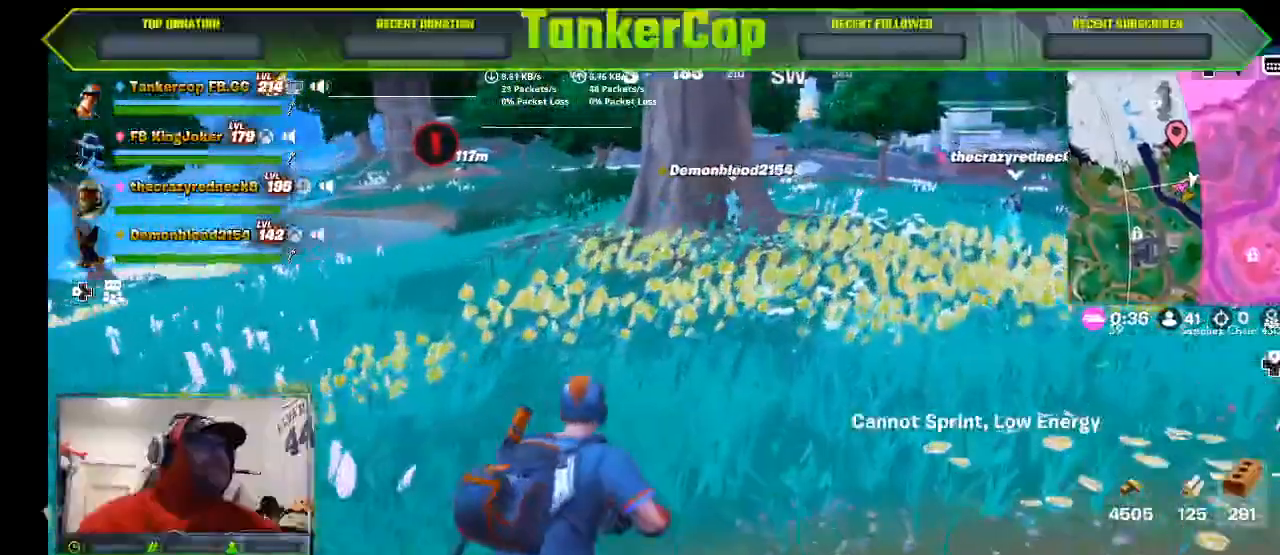
{"buttons": [], "left_stick": "up", "right_stick": "right"}